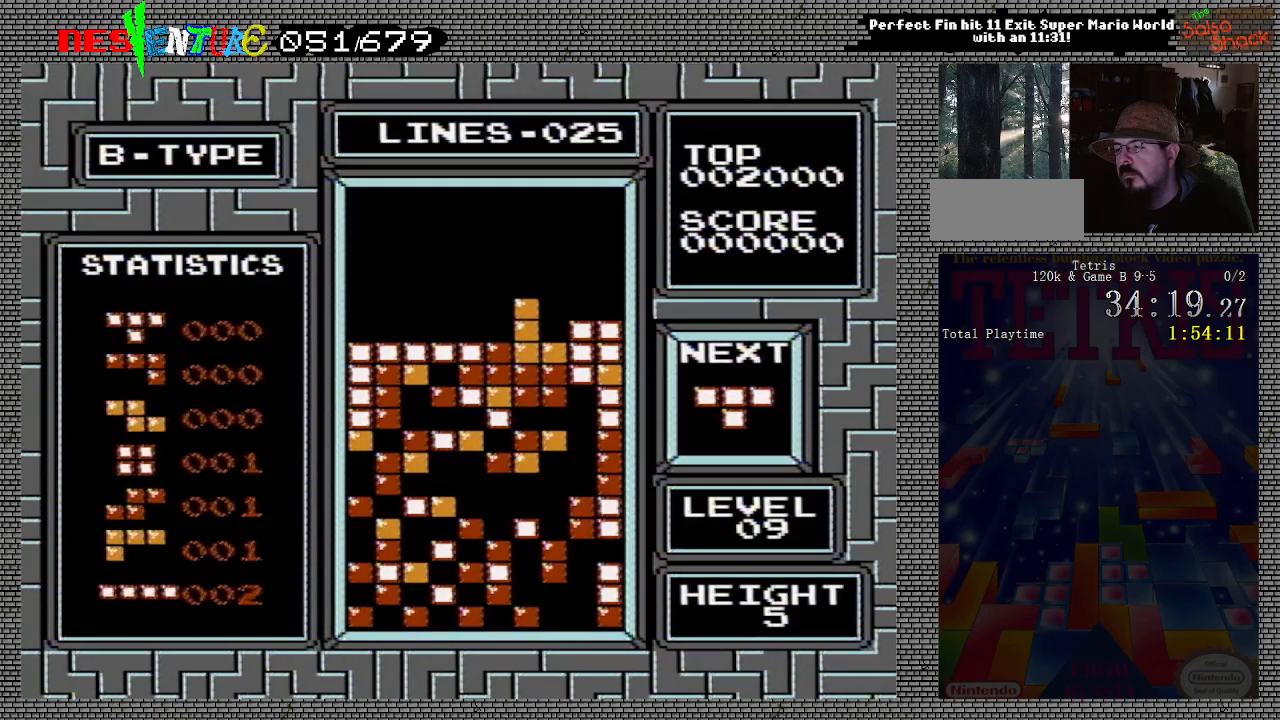
Gameplay with a controller (Nintendo layout); each line is a JSON object with the inputs held at the frame after it. "events" lists button and stick changes between this image and that frame as [ms after this image, input, new state], when the widget could be followed in between. Not read: L3 R3.
{"buttons": [], "events": [[333, "DPAD_LEFT", "down"], [417, "DPAD_LEFT", "up"]]}
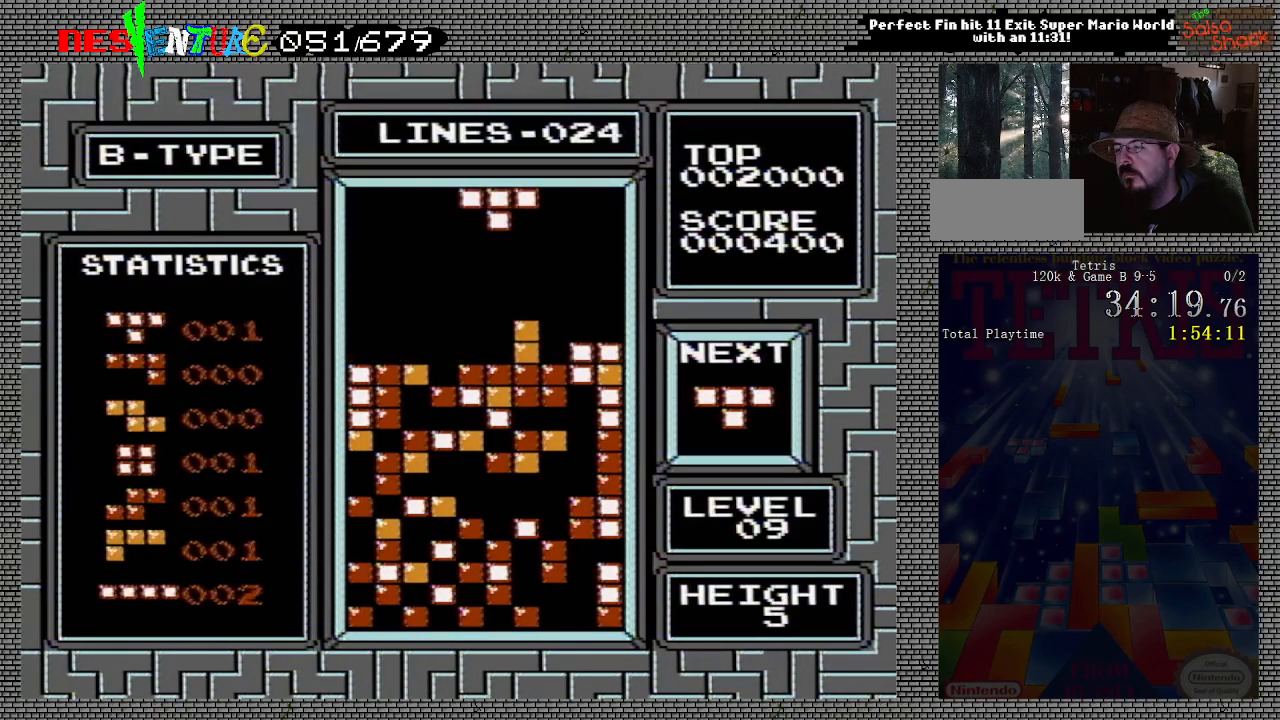
{"buttons": [], "events": [[17, "DPAD_LEFT", "down"], [67, "DPAD_LEFT", "up"], [150, "DPAD_LEFT", "down"], [217, "DPAD_LEFT", "up"]]}
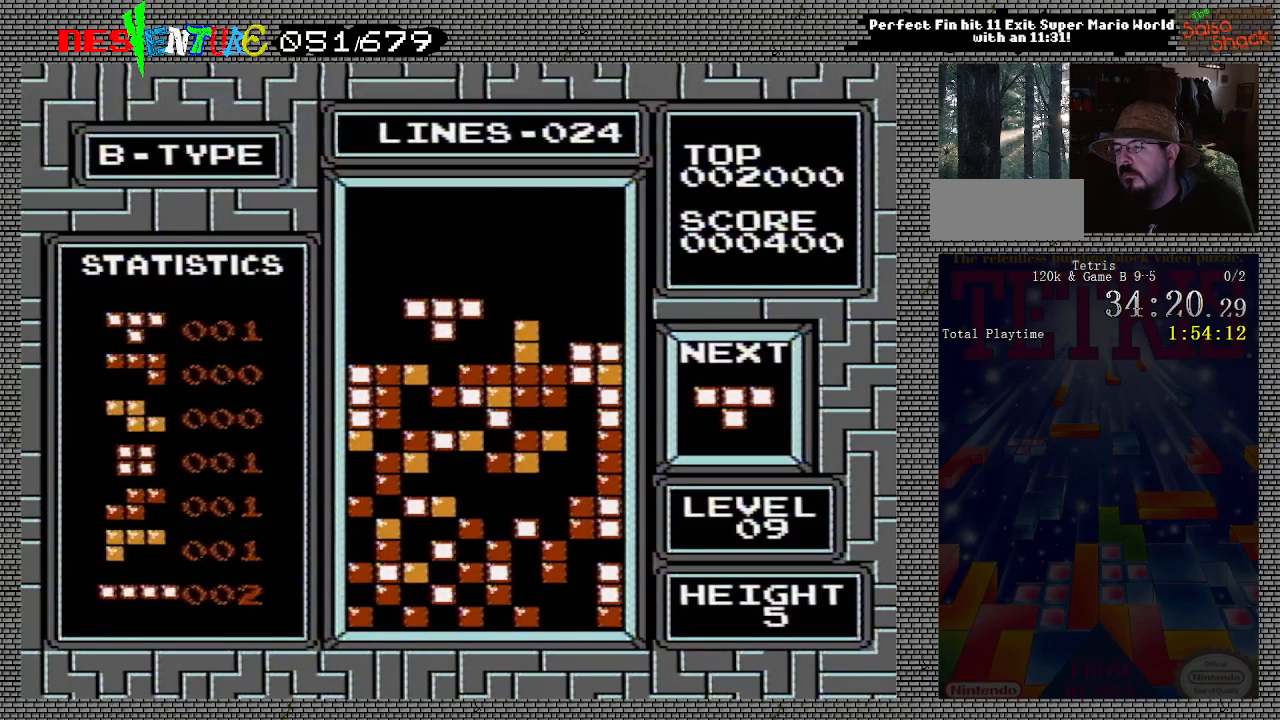
{"buttons": [], "events": []}
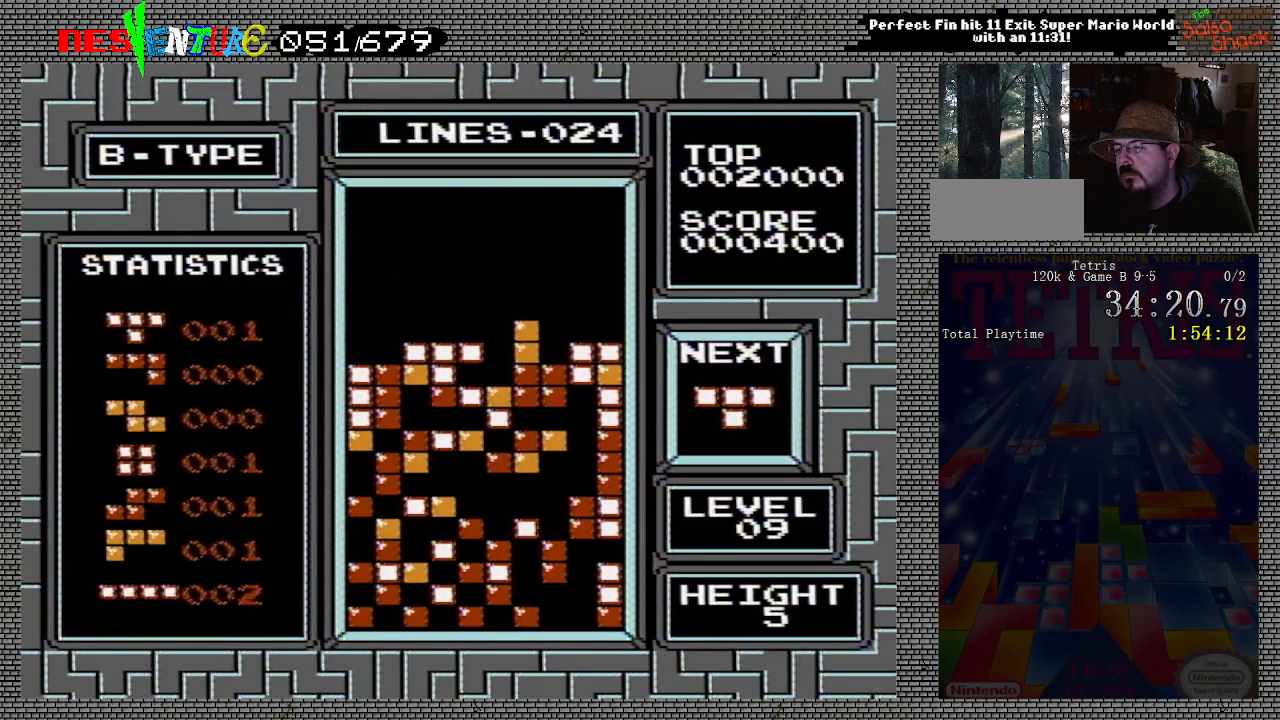
{"buttons": ["DPAD_LEFT"], "events": [[250, "DPAD_LEFT", "down"]]}
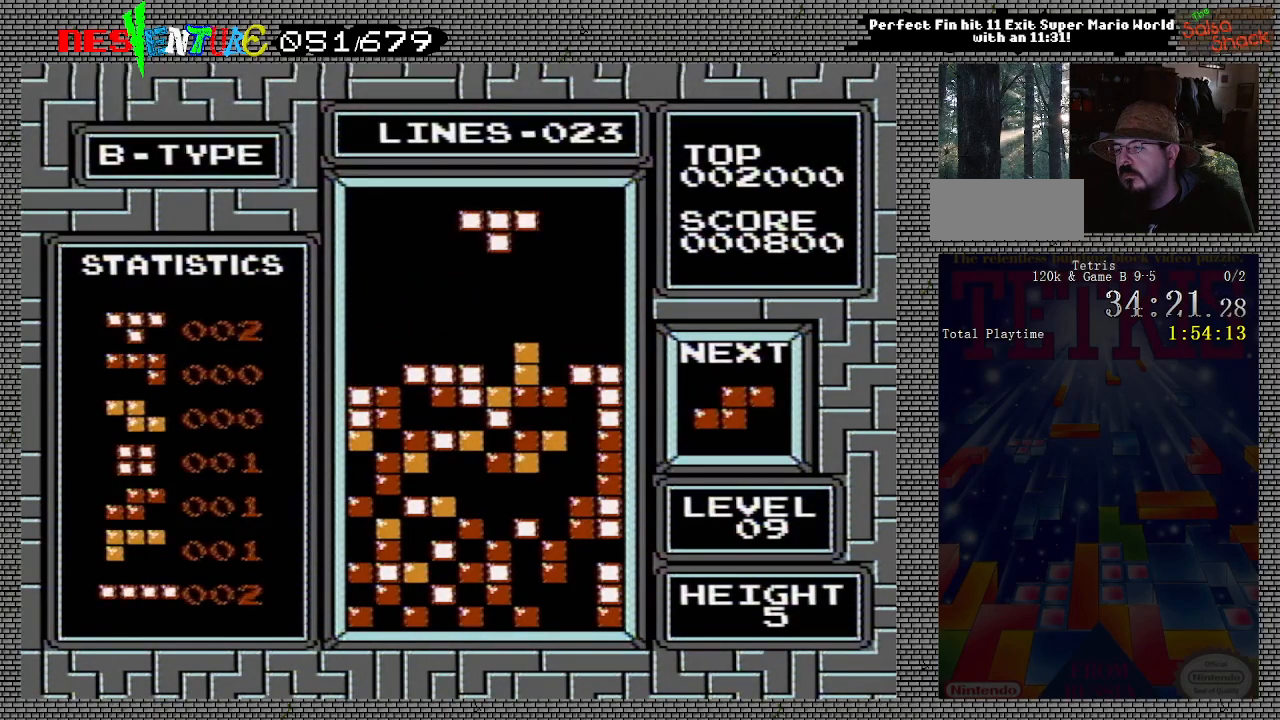
{"buttons": ["DPAD_LEFT"], "events": [[283, "A", "down"], [367, "A", "up"], [417, "A", "down"], [500, "A", "up"]]}
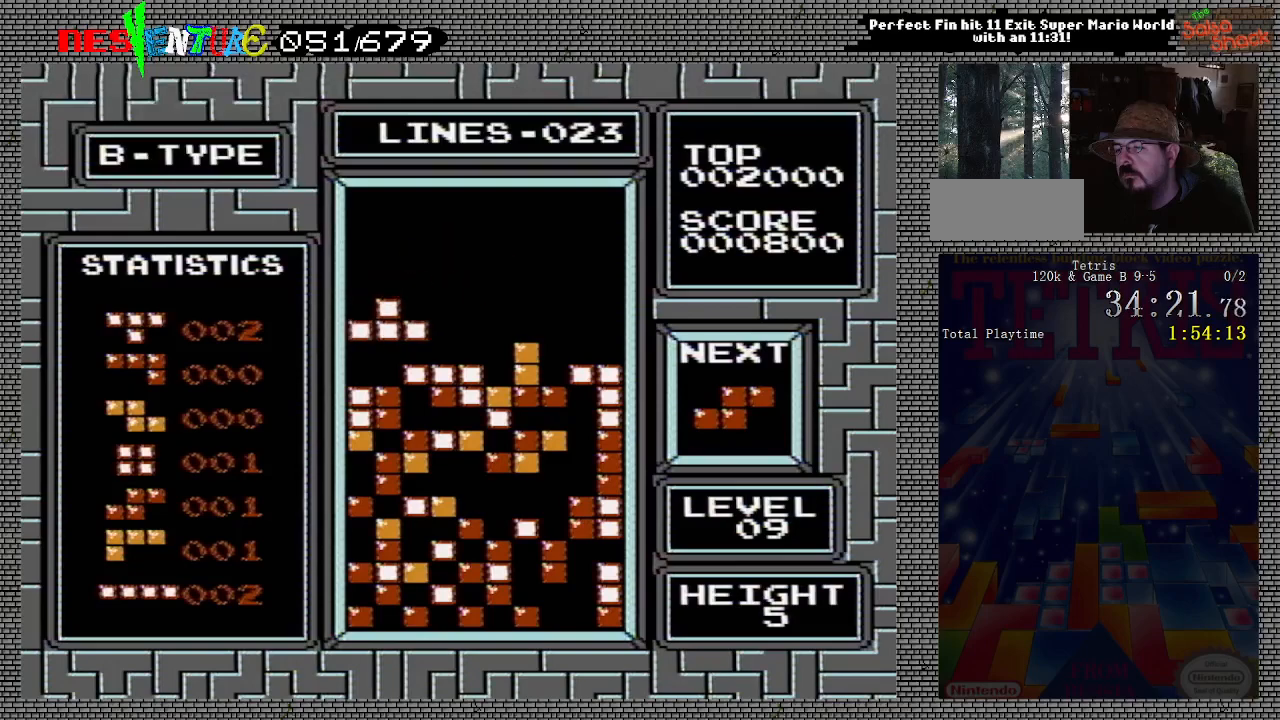
{"buttons": [], "events": [[150, "A", "down"], [250, "A", "up"], [350, "DPAD_LEFT", "up"]]}
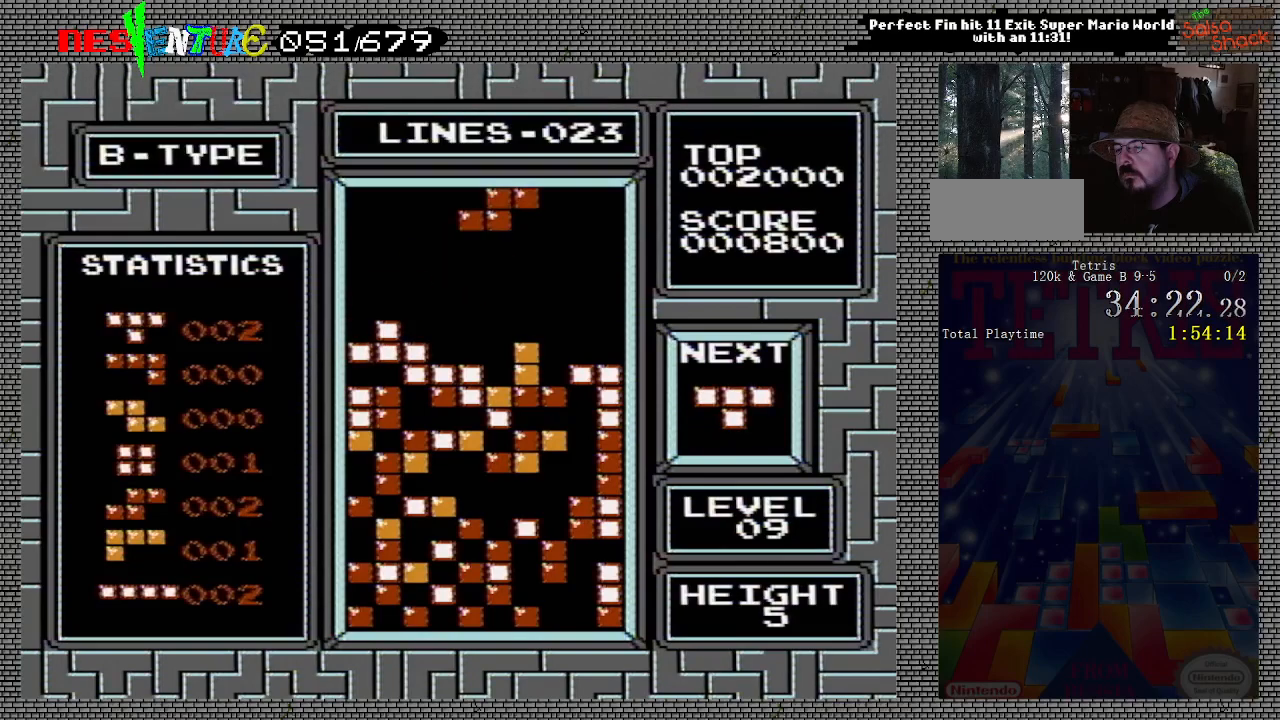
{"buttons": [], "events": [[350, "A", "down"], [367, "DPAD_LEFT", "down"], [400, "A", "up"], [450, "DPAD_LEFT", "up"]]}
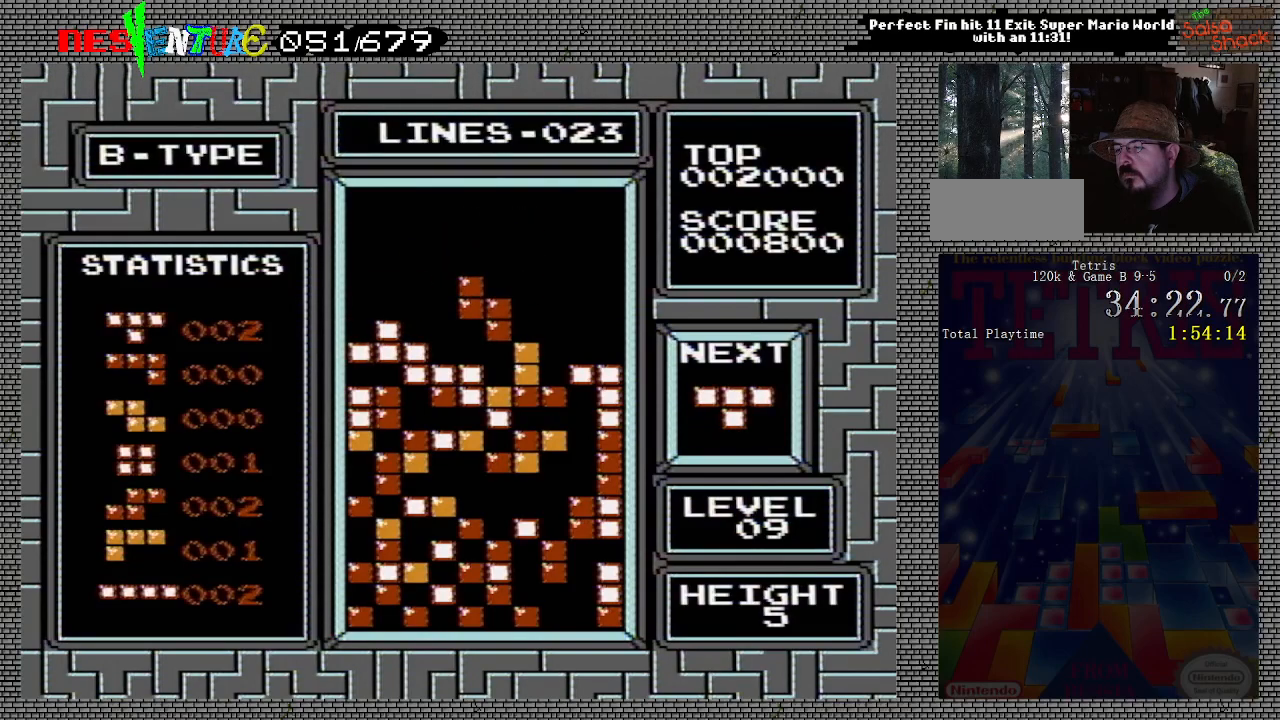
{"buttons": ["DPAD_RIGHT"], "events": [[350, "DPAD_RIGHT", "down"]]}
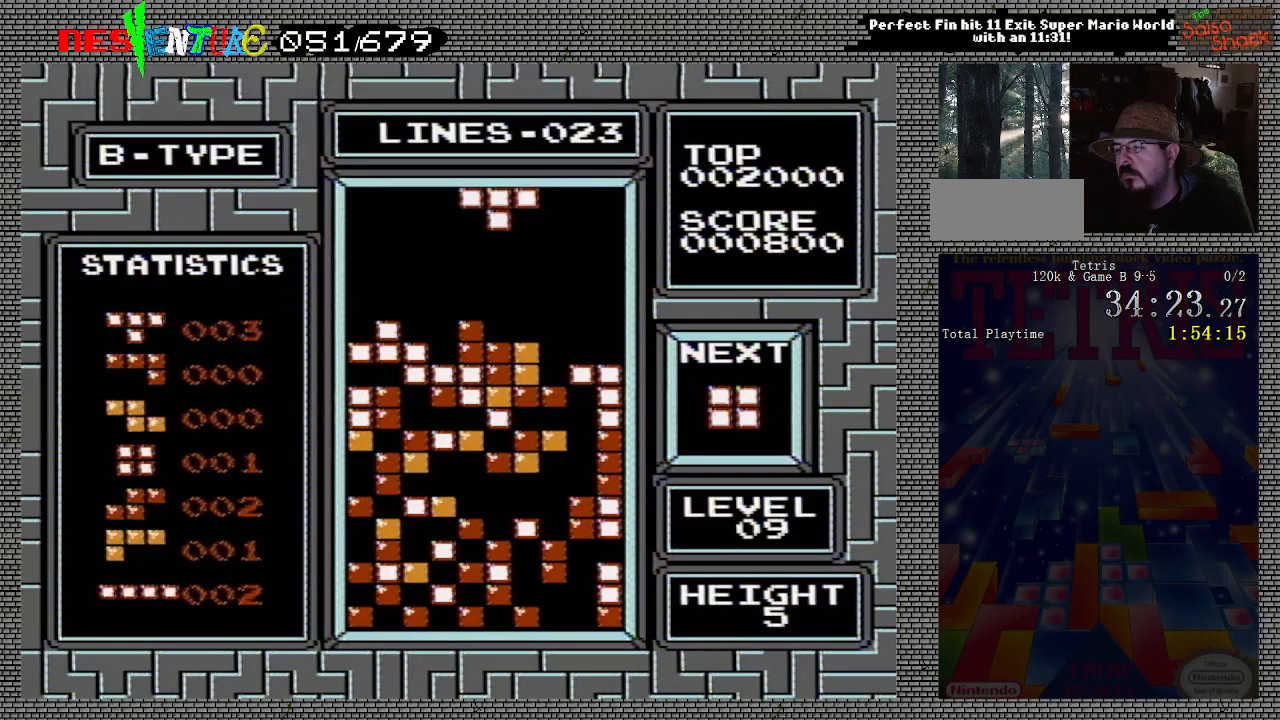
{"buttons": ["DPAD_LEFT"], "events": [[250, "A", "down"], [333, "A", "up"], [333, "DPAD_RIGHT", "up"], [383, "A", "down"], [467, "DPAD_LEFT", "down"], [483, "A", "up"]]}
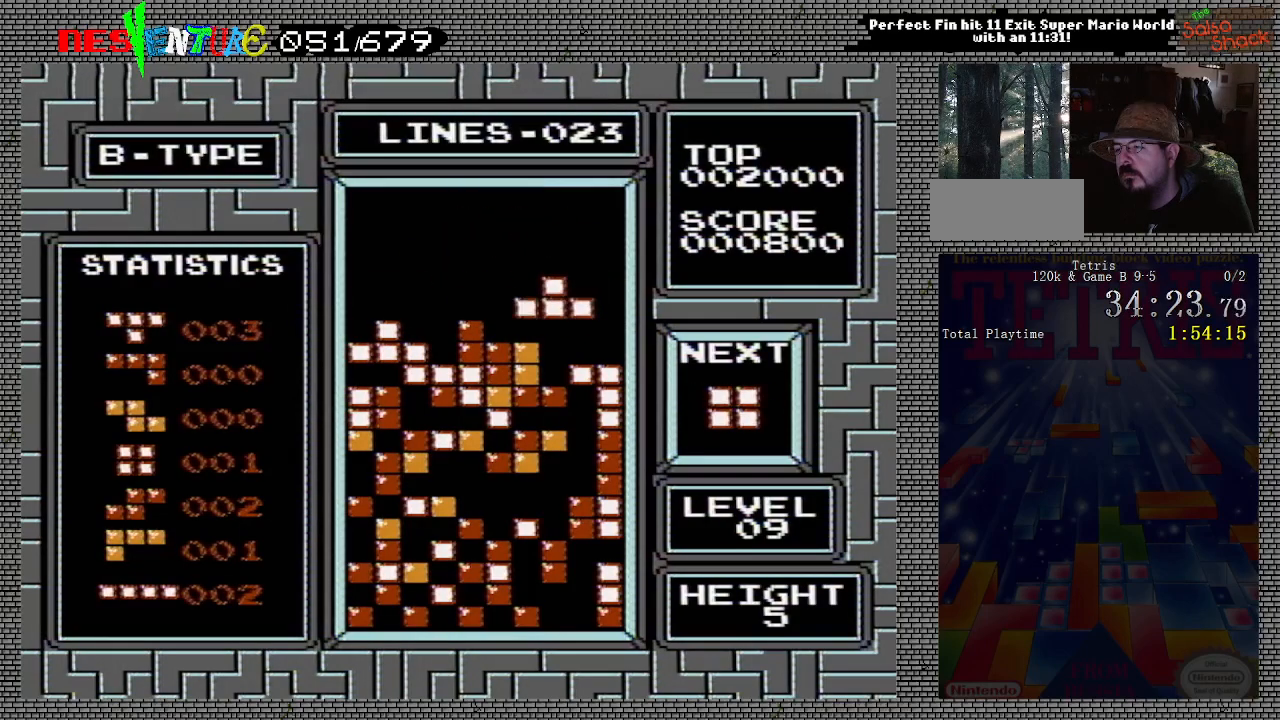
{"buttons": [], "events": [[33, "DPAD_LEFT", "up"], [50, "A", "down"], [150, "A", "up"]]}
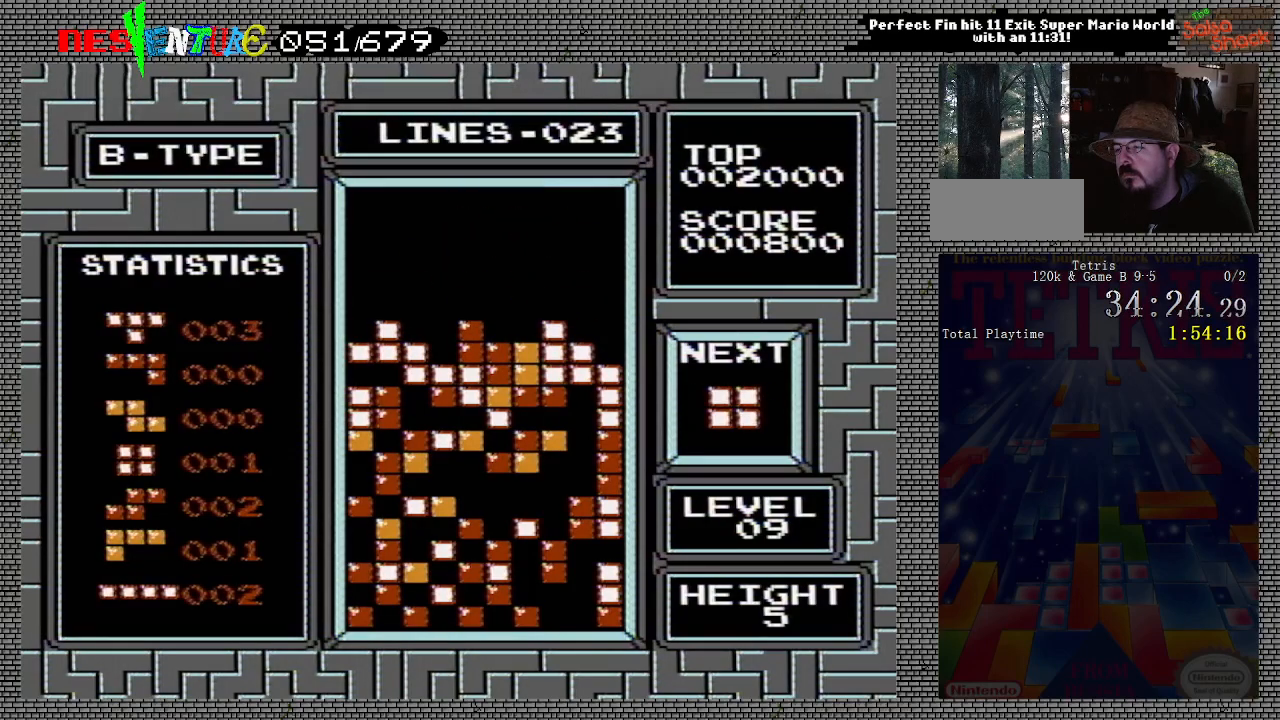
{"buttons": [], "events": [[283, "DPAD_RIGHT", "down"], [350, "DPAD_RIGHT", "up"]]}
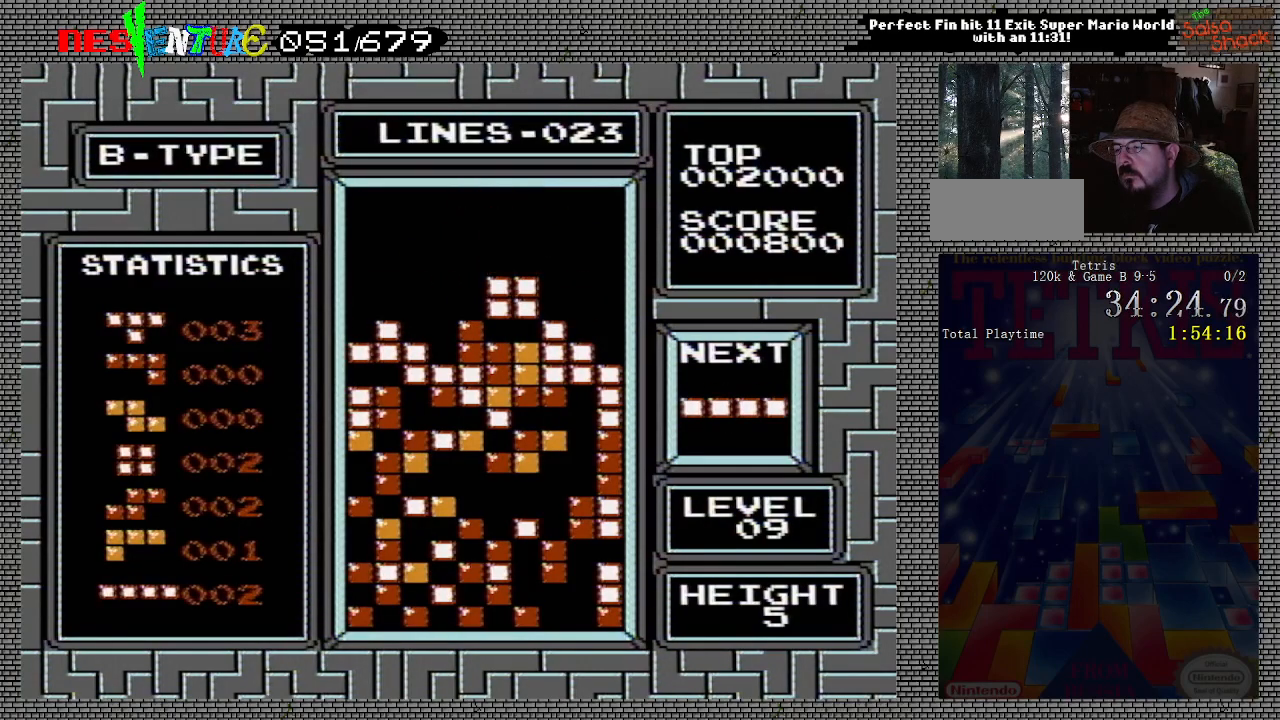
{"buttons": ["DPAD_RIGHT"], "events": [[183, "DPAD_RIGHT", "down"]]}
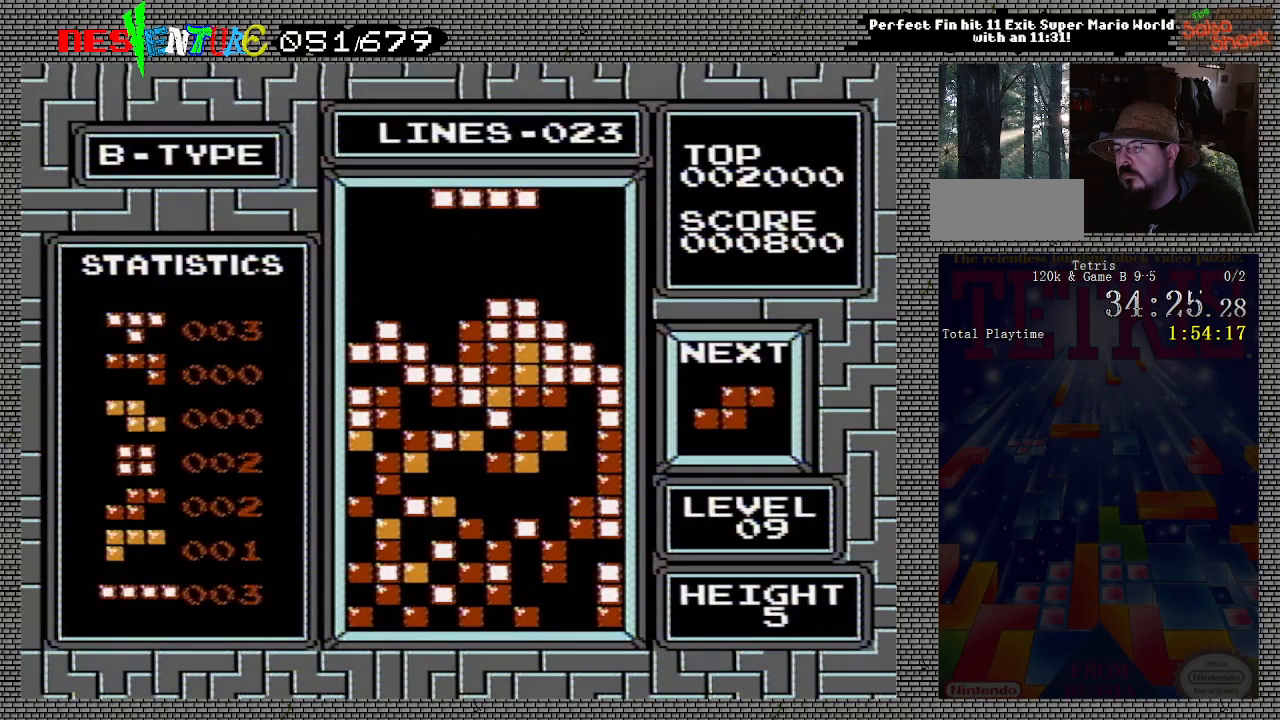
{"buttons": ["DPAD_RIGHT"], "events": [[167, "A", "down"], [300, "A", "up"]]}
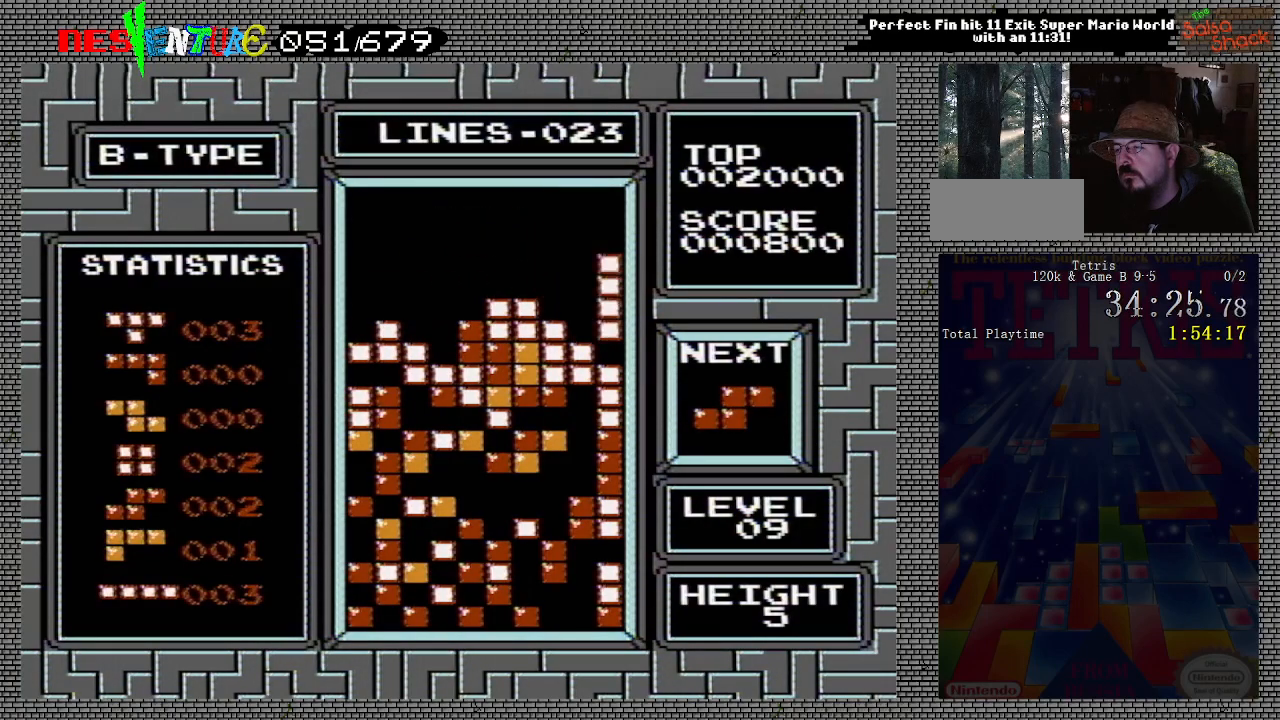
{"buttons": ["DPAD_LEFT"], "events": [[133, "DPAD_RIGHT", "up"], [483, "DPAD_LEFT", "down"]]}
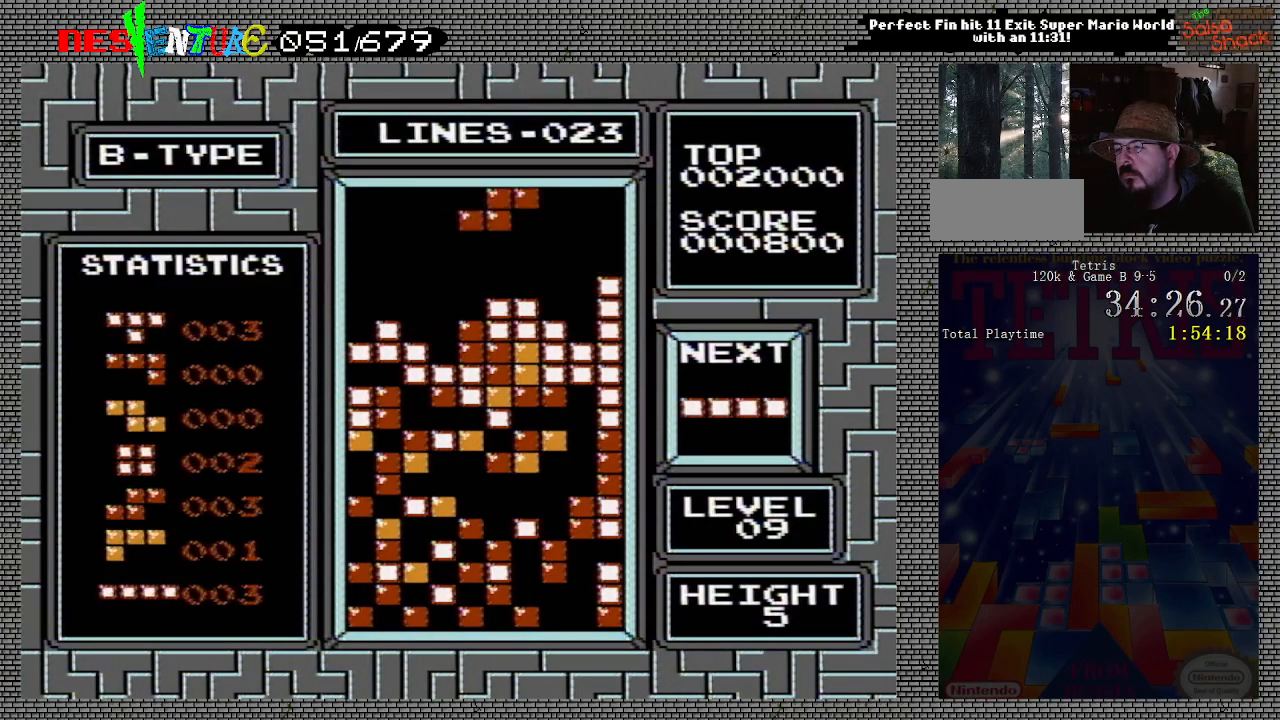
{"buttons": [], "events": [[67, "A", "down"], [100, "DPAD_LEFT", "up"], [150, "A", "up"], [183, "DPAD_LEFT", "down"], [250, "DPAD_LEFT", "up"], [333, "DPAD_LEFT", "down"], [400, "DPAD_LEFT", "up"]]}
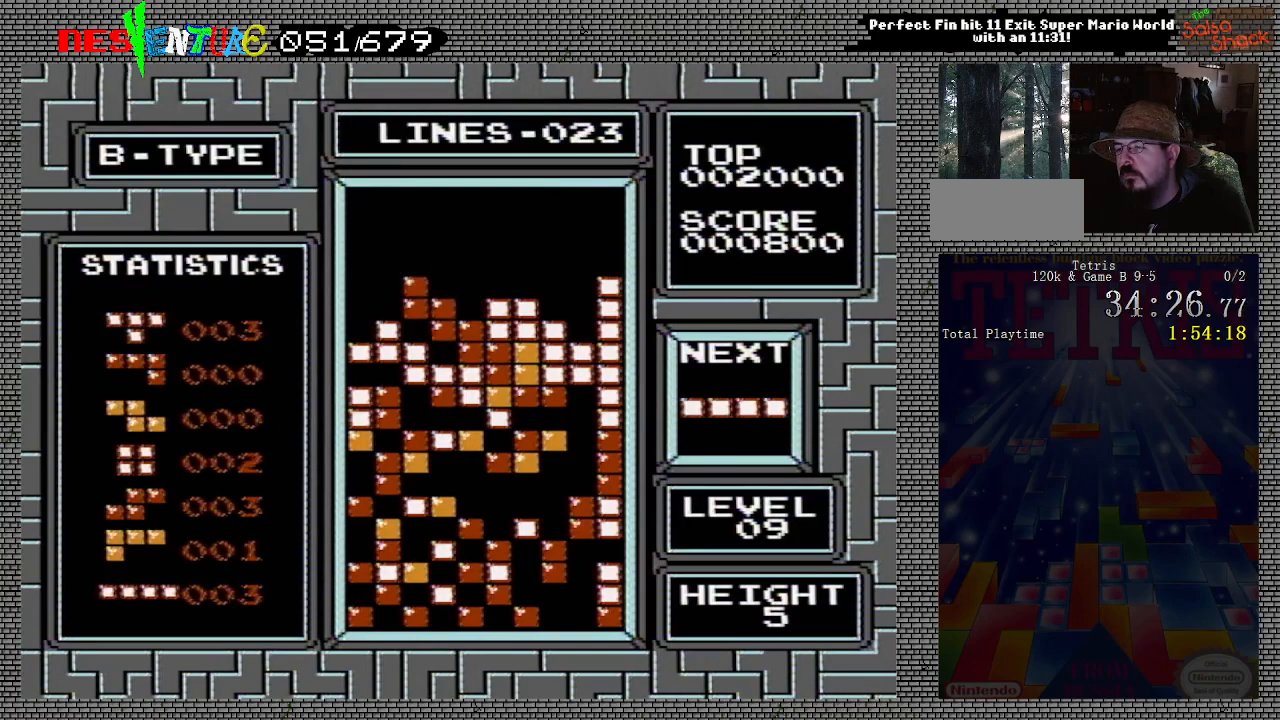
{"buttons": ["DPAD_LEFT"], "events": [[267, "DPAD_LEFT", "down"]]}
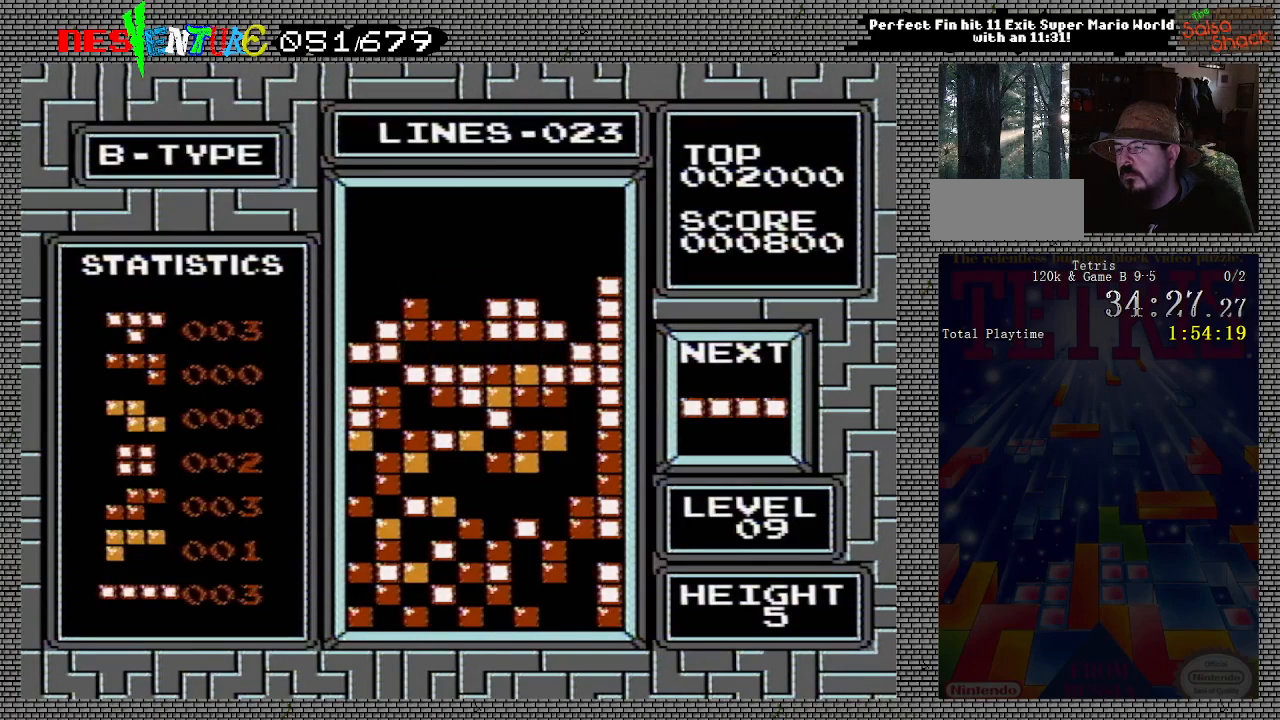
{"buttons": ["DPAD_LEFT"], "events": []}
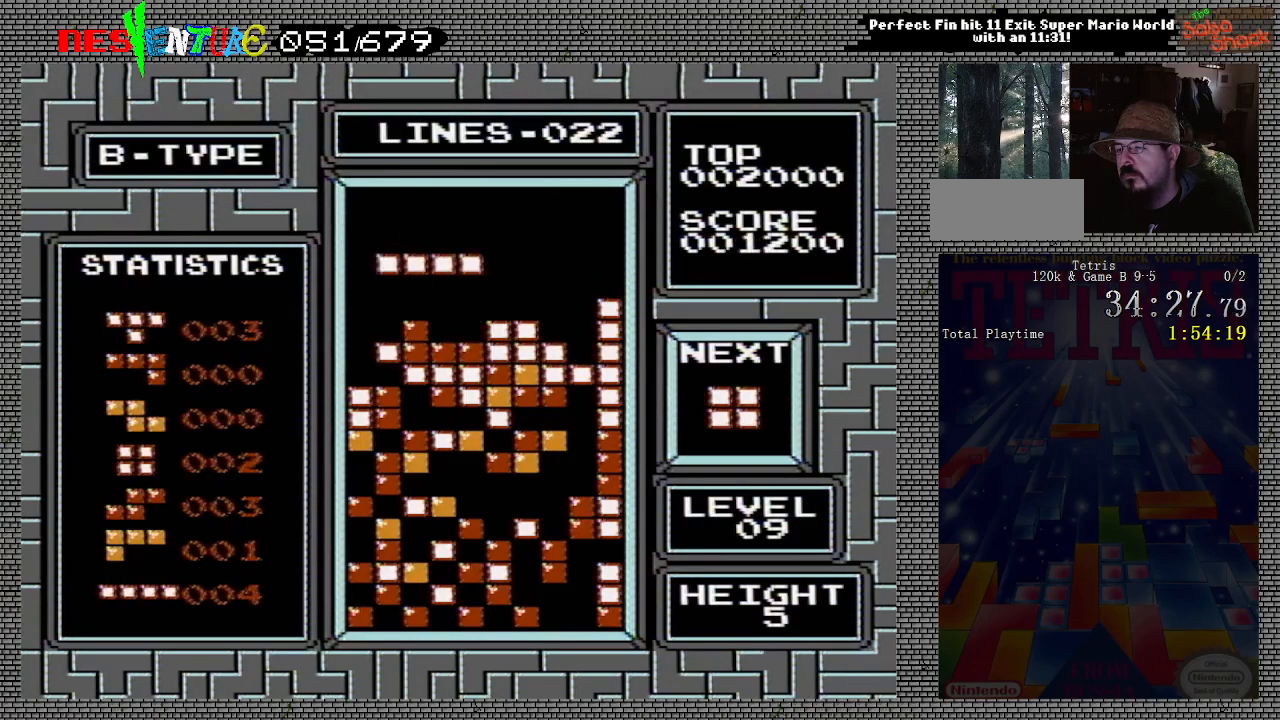
{"buttons": ["DPAD_LEFT"], "events": [[33, "A", "down"], [167, "A", "up"]]}
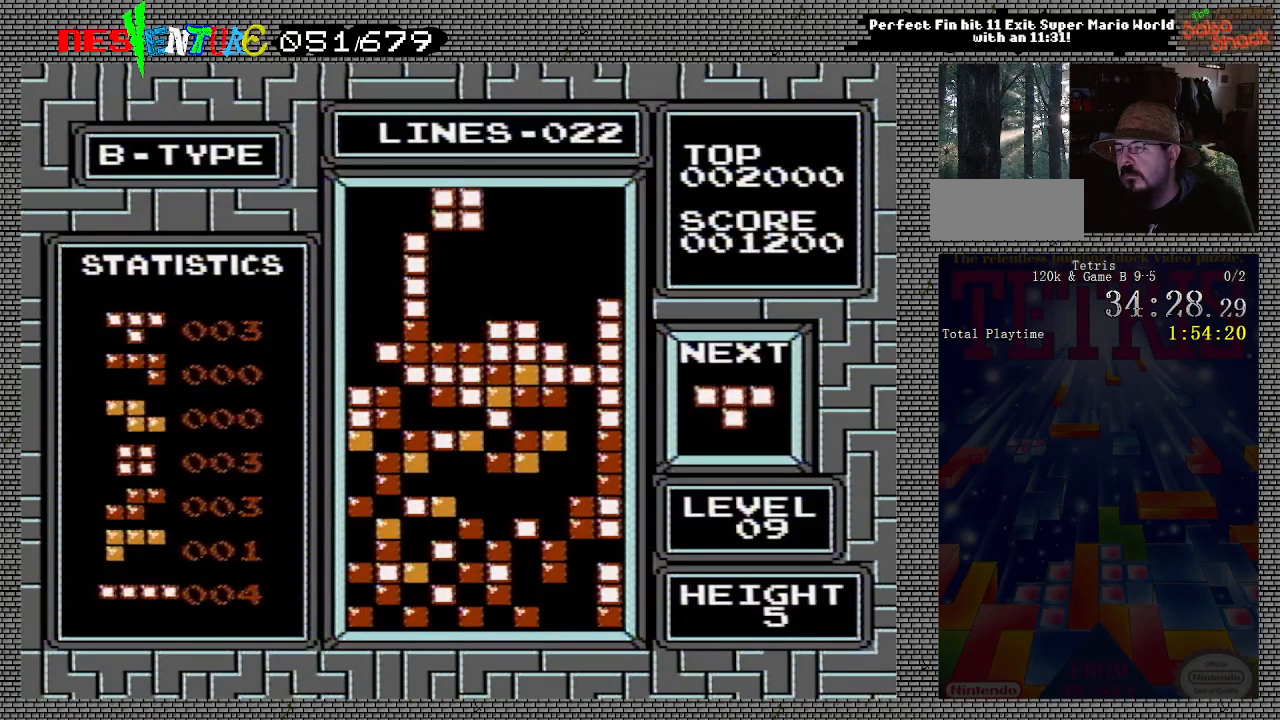
{"buttons": ["DPAD_LEFT"], "events": []}
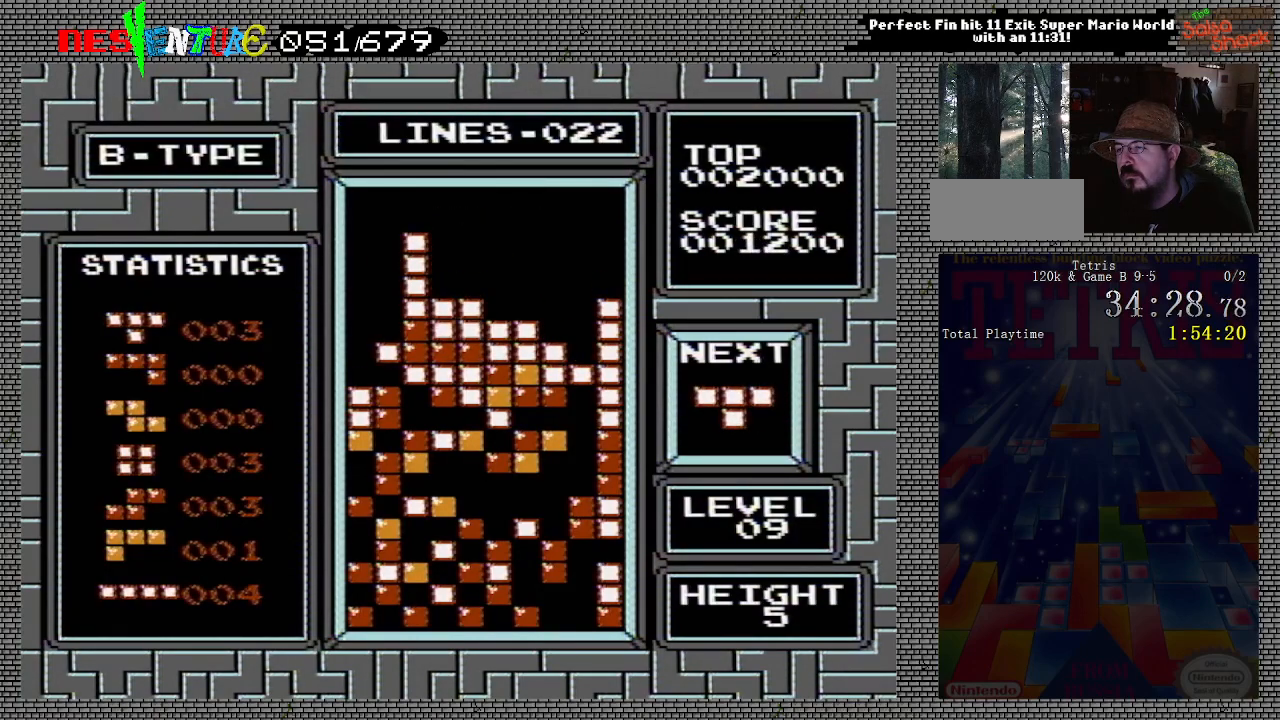
{"buttons": ["DPAD_RIGHT"], "events": [[267, "DPAD_LEFT", "up"], [317, "DPAD_RIGHT", "down"]]}
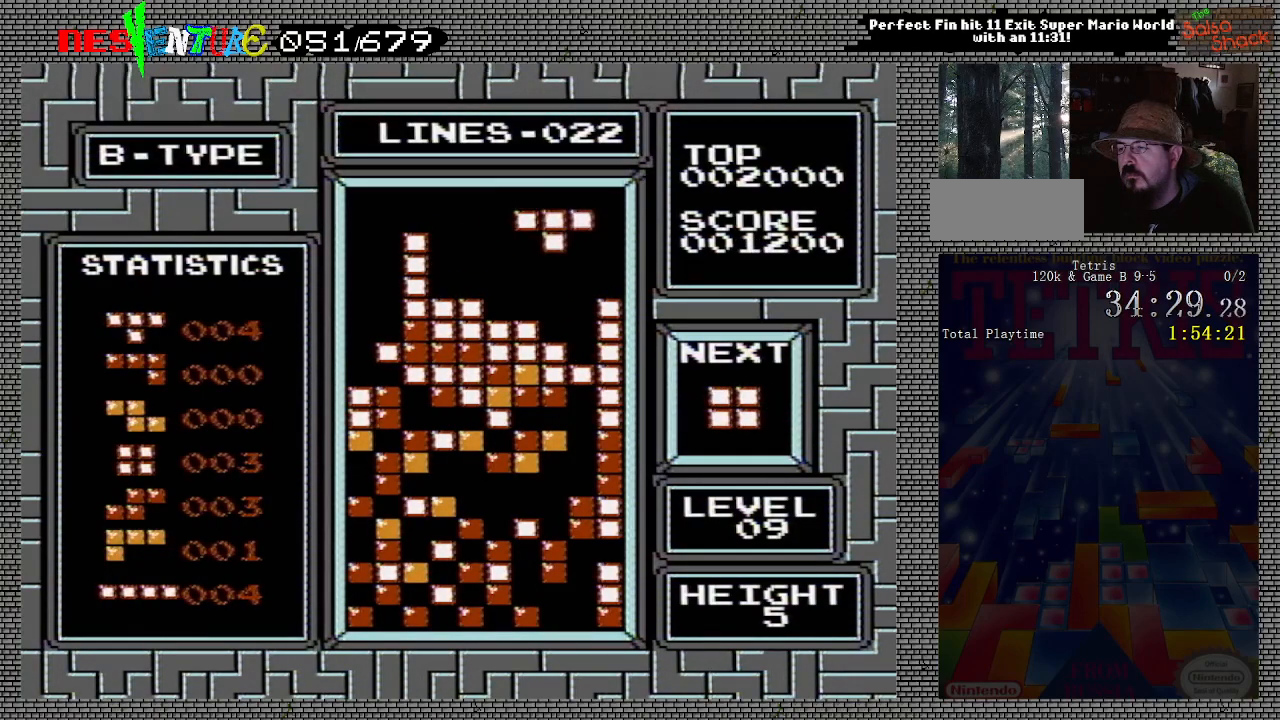
{"buttons": [], "events": [[83, "DPAD_RIGHT", "up"], [283, "DPAD_LEFT", "down"], [367, "DPAD_LEFT", "up"]]}
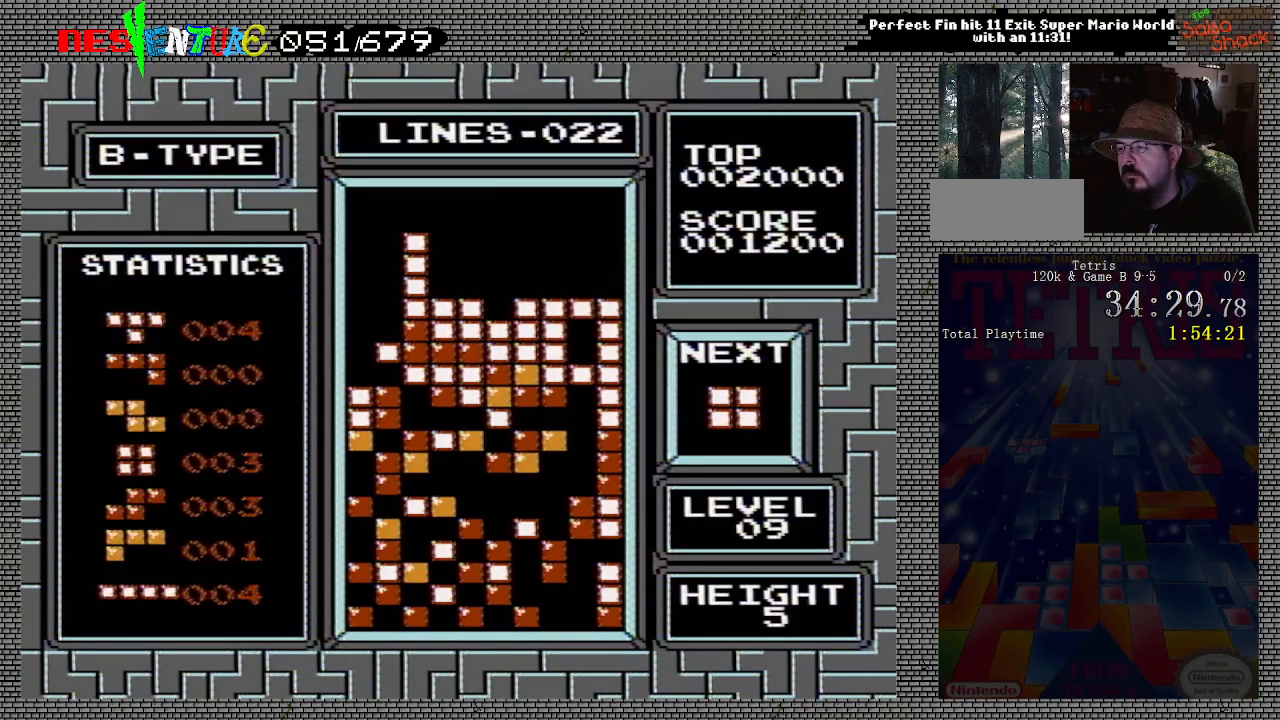
{"buttons": ["DPAD_LEFT"], "events": [[483, "DPAD_LEFT", "down"]]}
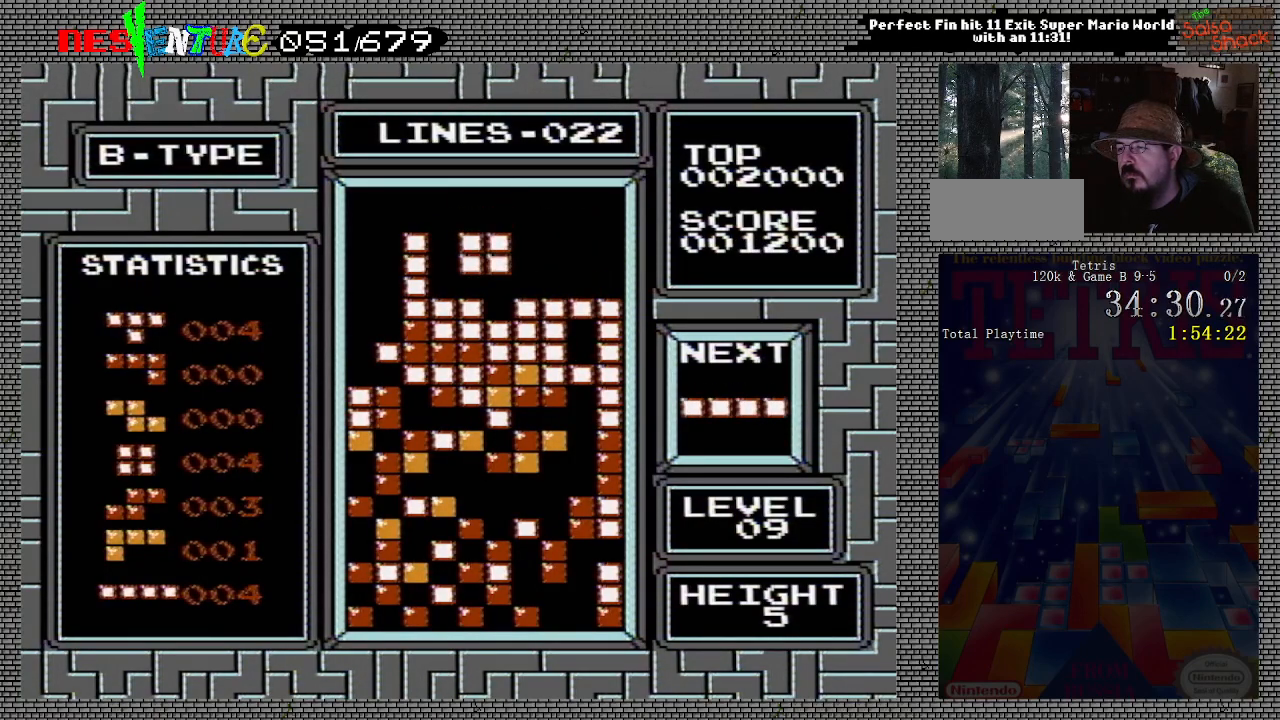
{"buttons": [], "events": [[67, "DPAD_LEFT", "up"], [417, "DPAD_RIGHT", "down"], [467, "DPAD_RIGHT", "up"]]}
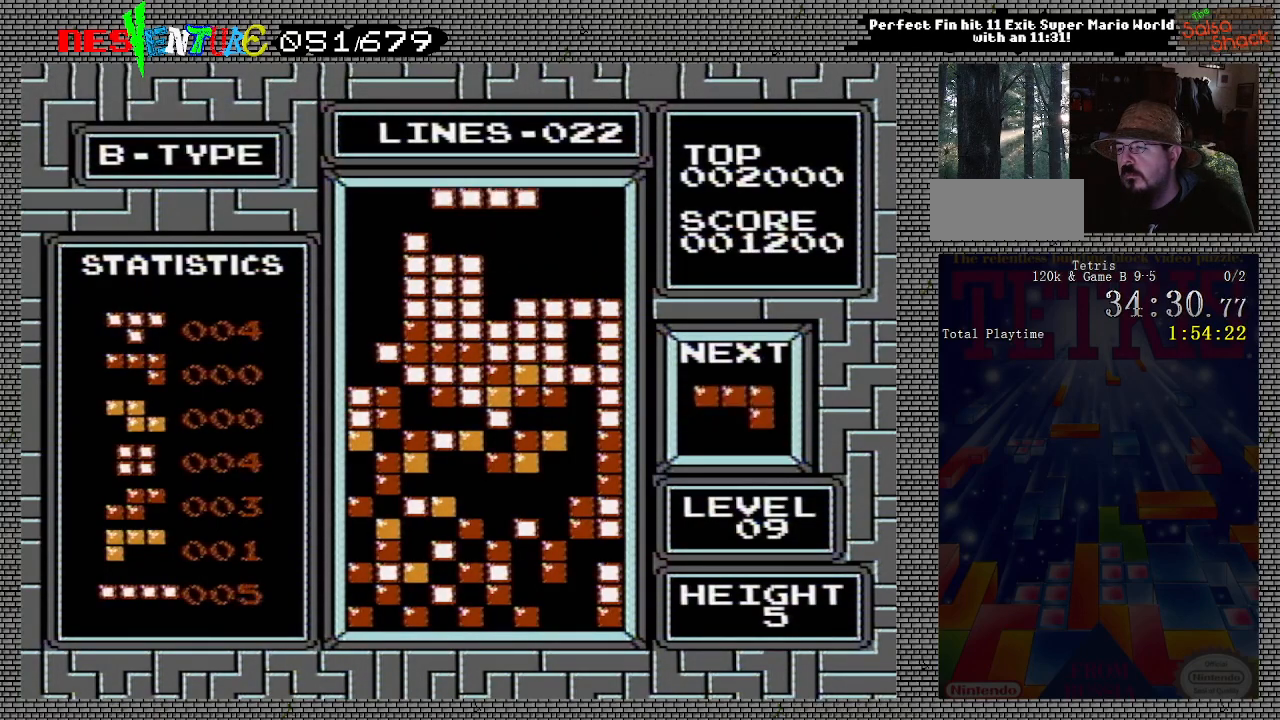
{"buttons": ["DPAD_RIGHT"], "events": [[50, "DPAD_RIGHT", "down"]]}
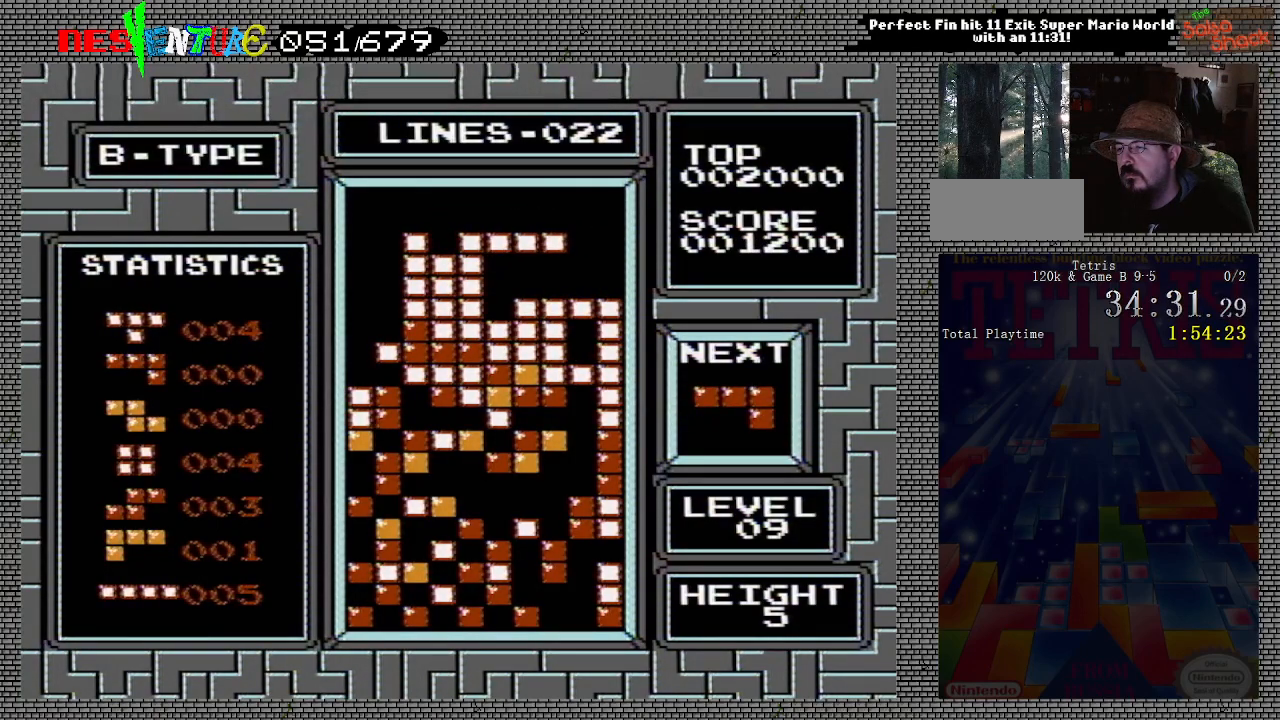
{"buttons": [], "events": [[267, "DPAD_RIGHT", "up"], [350, "DPAD_RIGHT", "down"], [483, "DPAD_RIGHT", "up"]]}
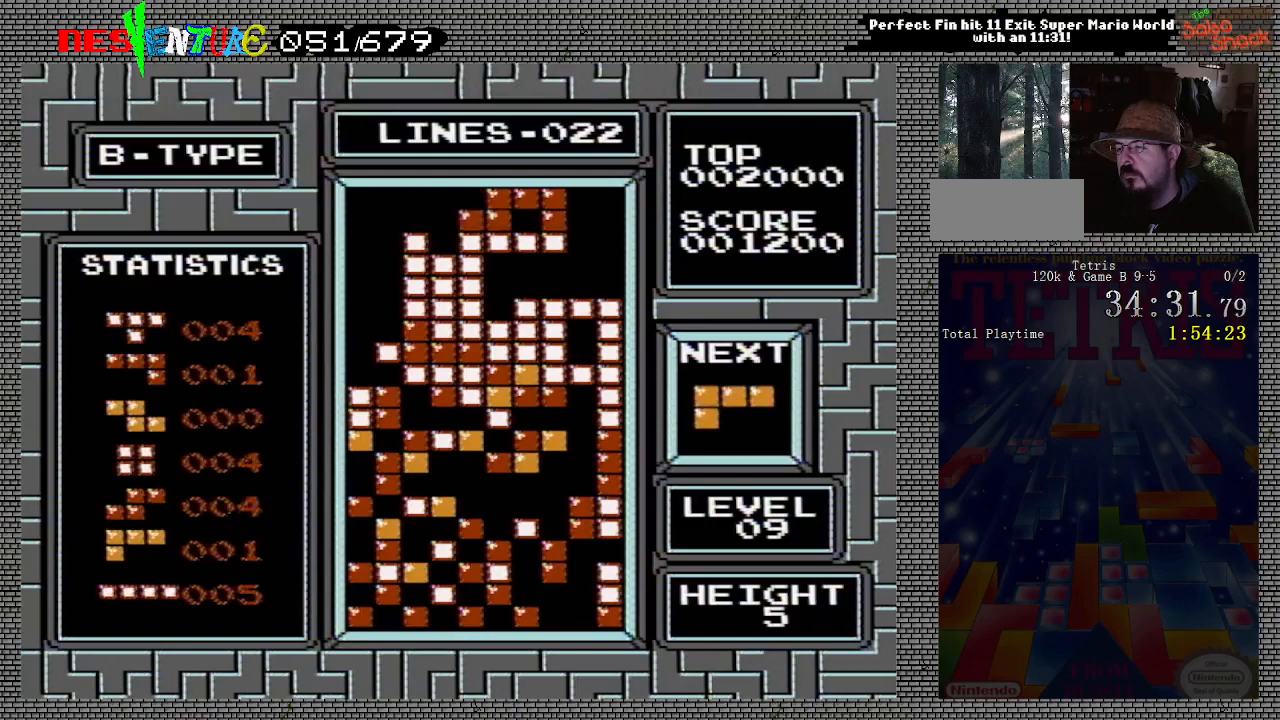
{"buttons": [], "events": []}
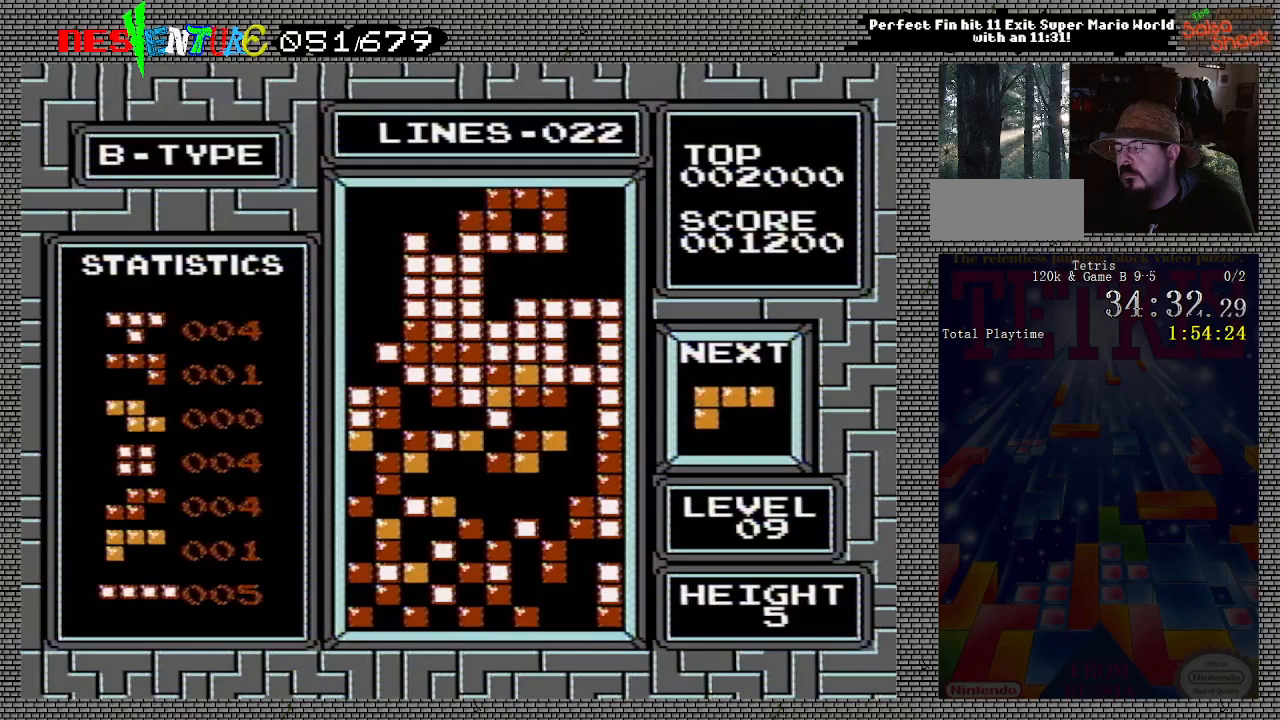
{"buttons": [], "events": []}
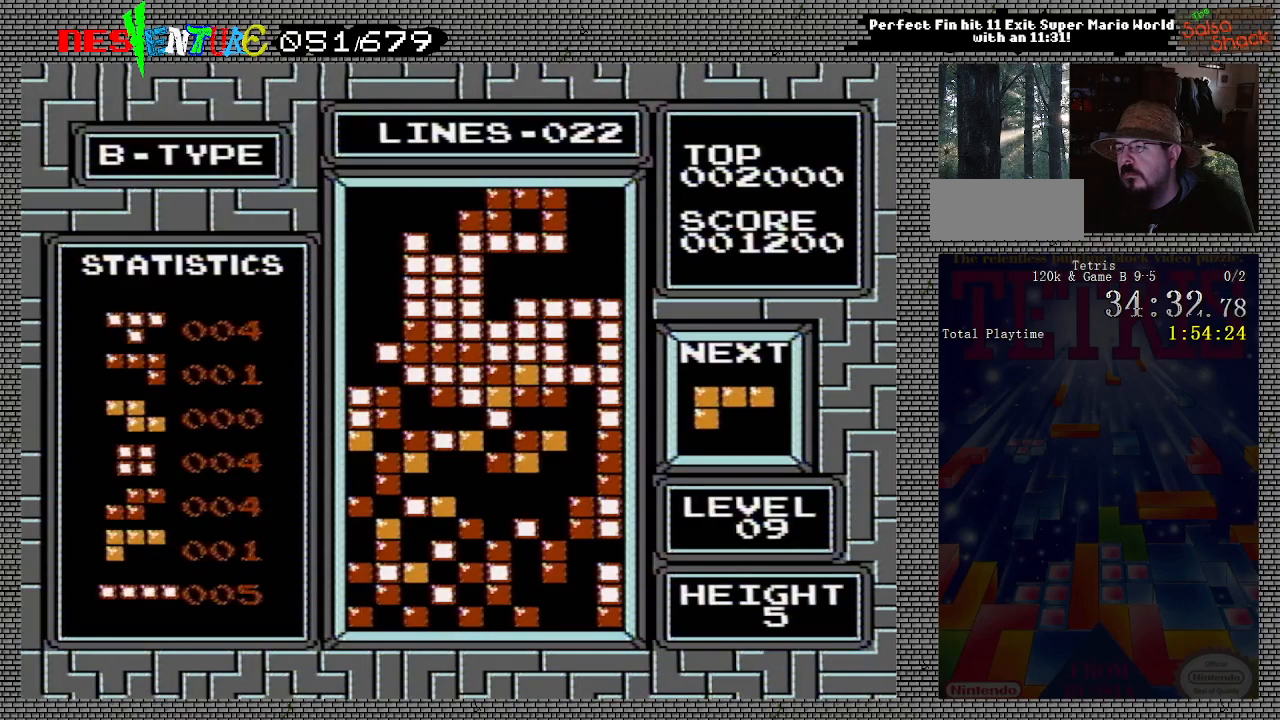
{"buttons": [], "events": []}
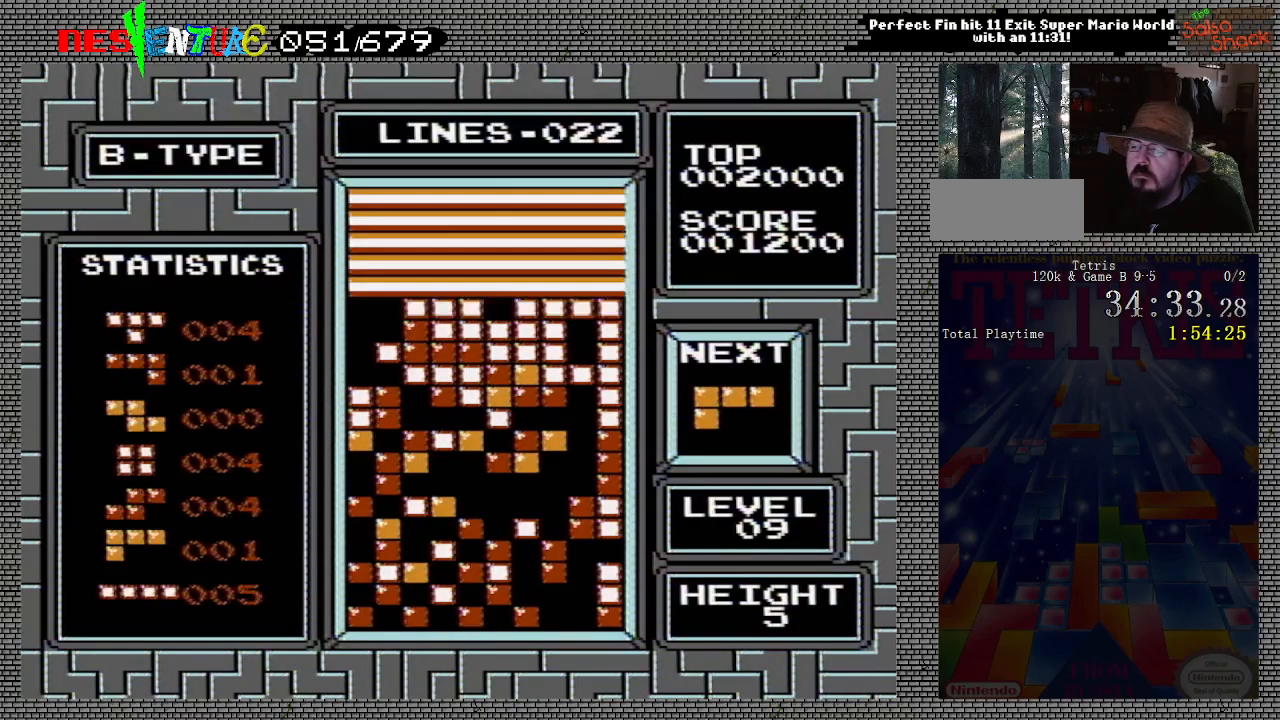
{"buttons": ["START"], "events": [[133, "START", "down"], [250, "START", "up"], [433, "START", "down"]]}